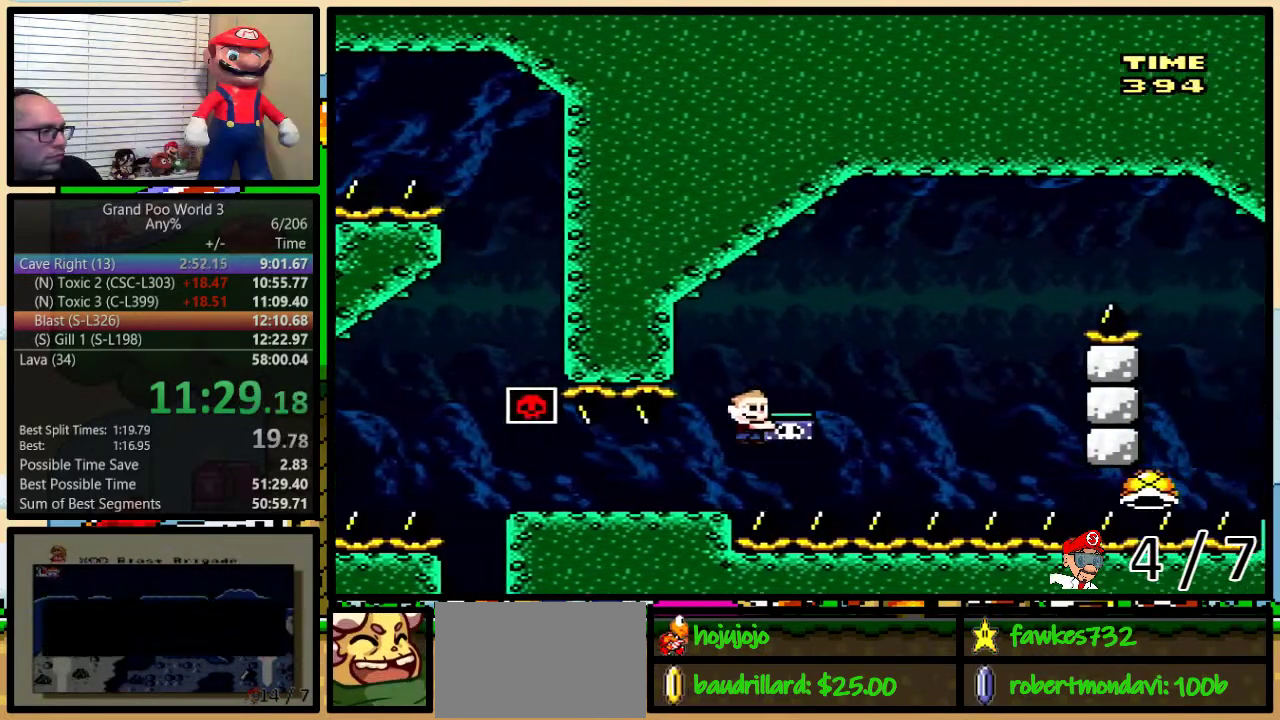
Gameplay with a controller (Nintendo layout); each line is a JSON object with the inputs held at the frame after it. "events" lists button and stick changes between this image and that frame as [ms after this image, input, new state], when the widget could be followed in between. Not read: L1 L3 R1 R3.
{"buttons": ["B", "Y", "DPAD_UP", "DPAD_LEFT"], "events": [[17, "B", "up"], [117, "DPAD_UP", "up"], [150, "B", "down"], [233, "B", "up"], [333, "DPAD_RIGHT", "up"], [367, "DPAD_LEFT", "down"], [483, "B", "down"], [483, "DPAD_UP", "down"]]}
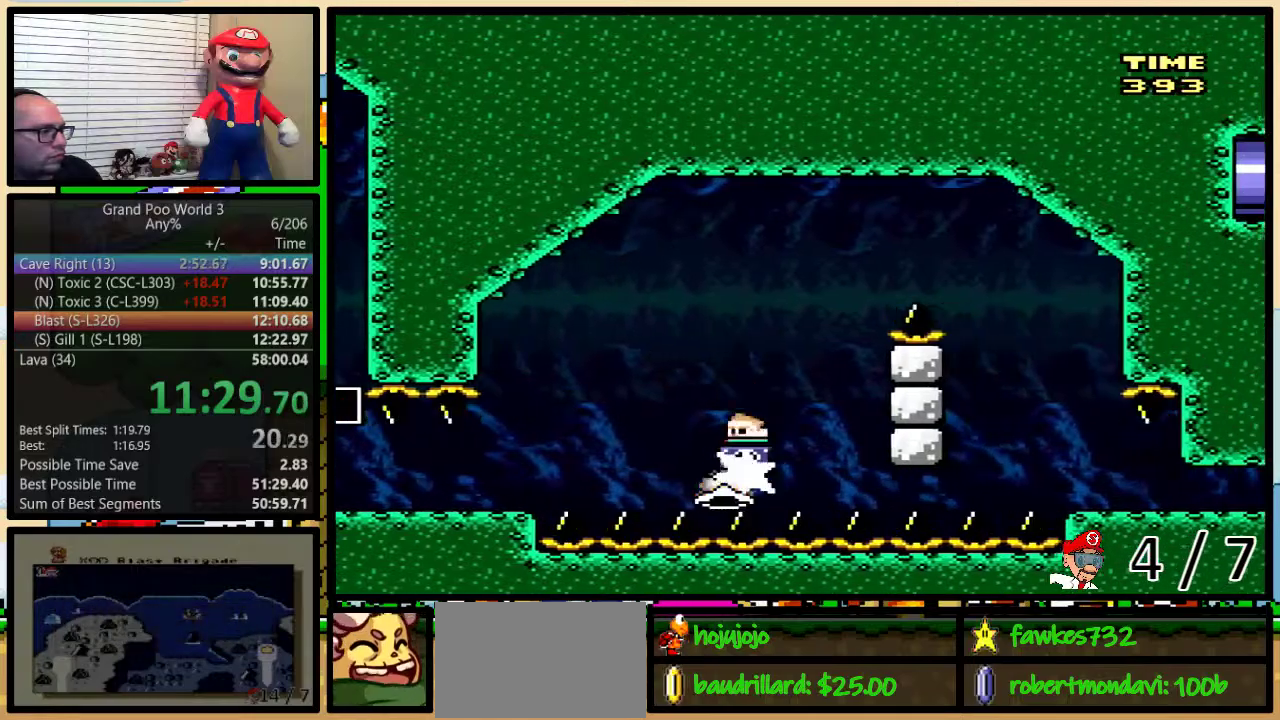
{"buttons": ["Y", "DPAD_RIGHT"], "events": [[17, "DPAD_LEFT", "up"], [17, "DPAD_RIGHT", "down"], [50, "DPAD_UP", "up"], [333, "B", "up"]]}
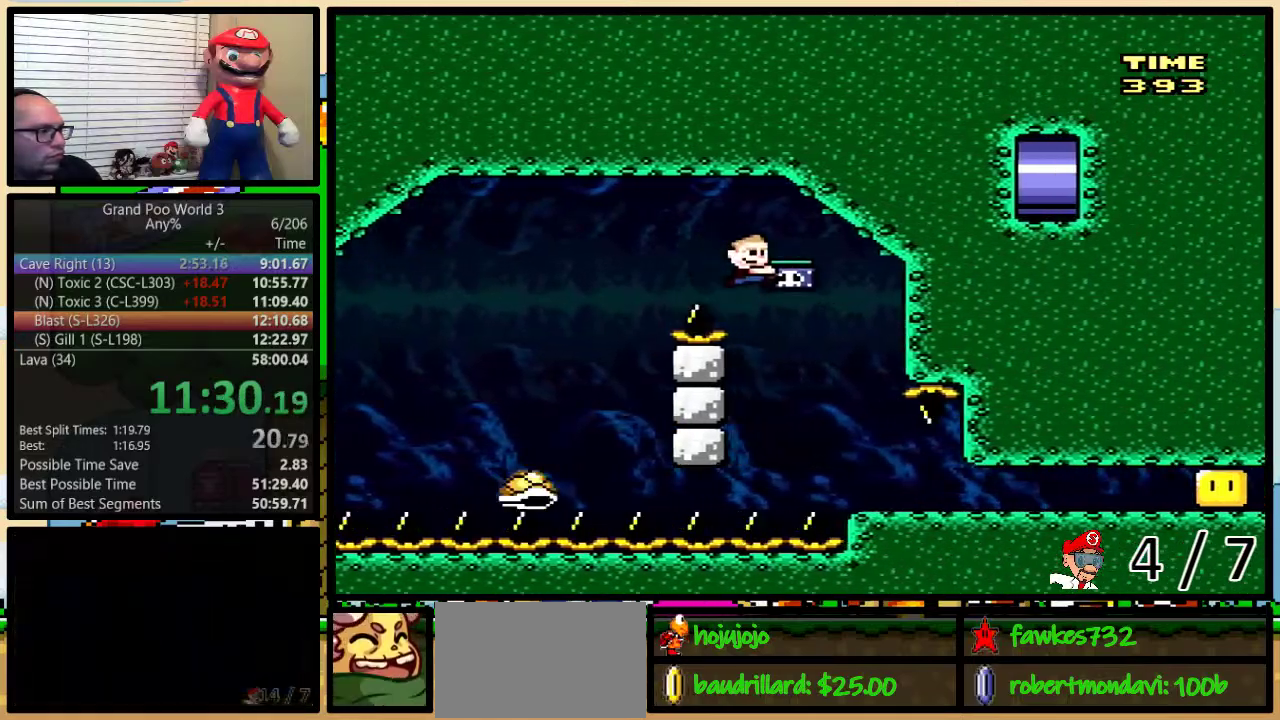
{"buttons": ["Y", "DPAD_RIGHT"], "events": []}
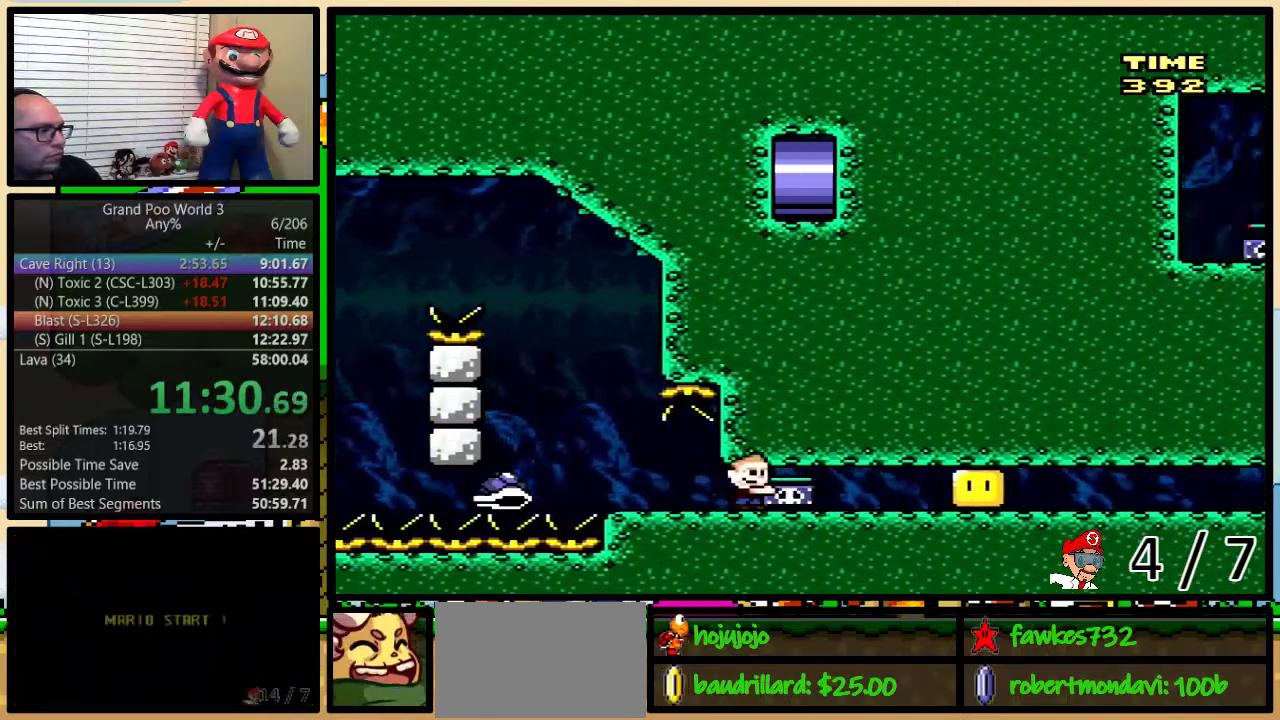
{"buttons": ["B", "Y", "DPAD_UP", "DPAD_RIGHT"], "events": [[167, "DPAD_RIGHT", "up"], [200, "DPAD_LEFT", "down"], [267, "DPAD_LEFT", "up"], [300, "DPAD_RIGHT", "down"], [333, "DPAD_UP", "down"], [500, "B", "down"]]}
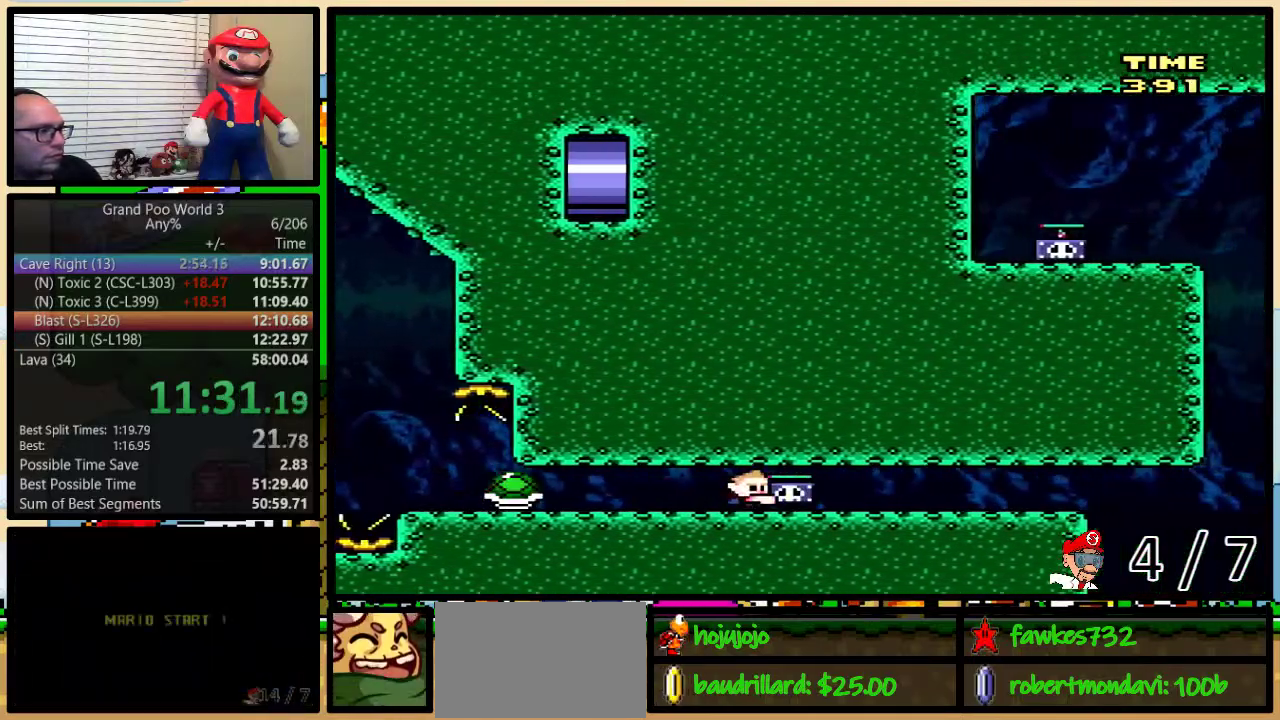
{"buttons": ["B", "Y", "DPAD_UP", "DPAD_RIGHT"], "events": []}
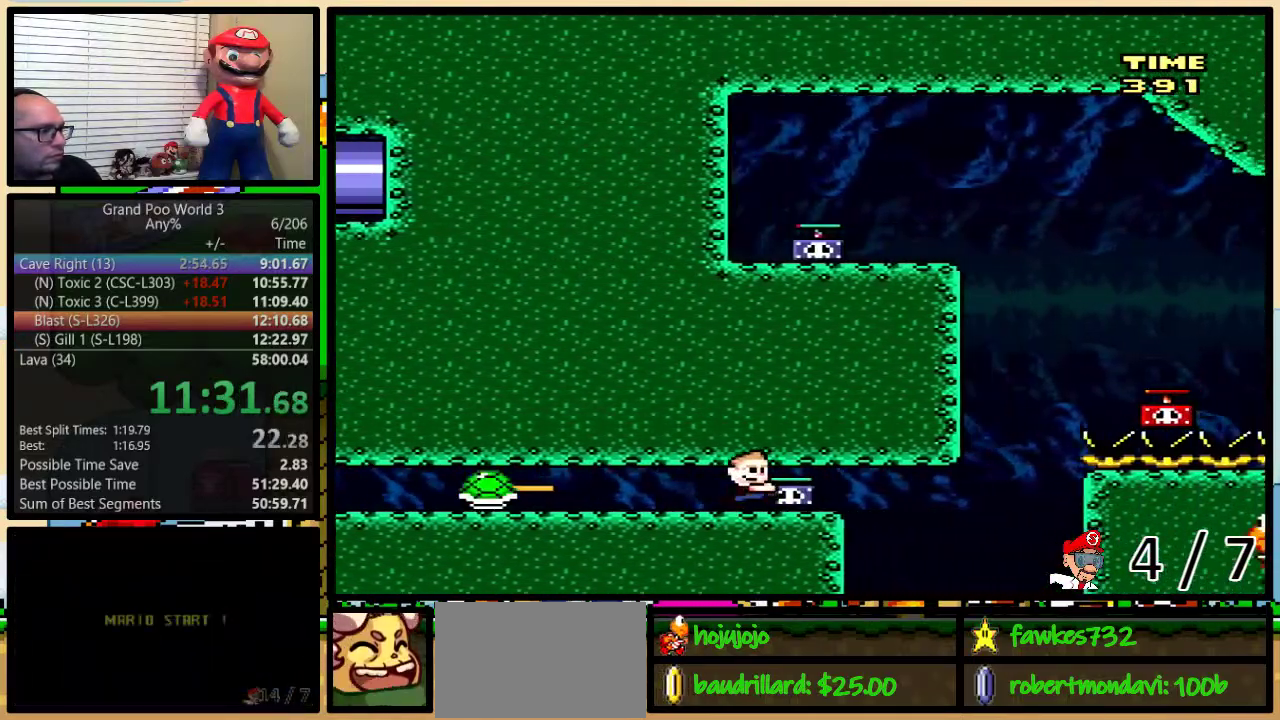
{"buttons": ["B", "DPAD_UP", "DPAD_RIGHT"], "events": [[183, "Y", "up"], [417, "B", "up"], [483, "B", "down"]]}
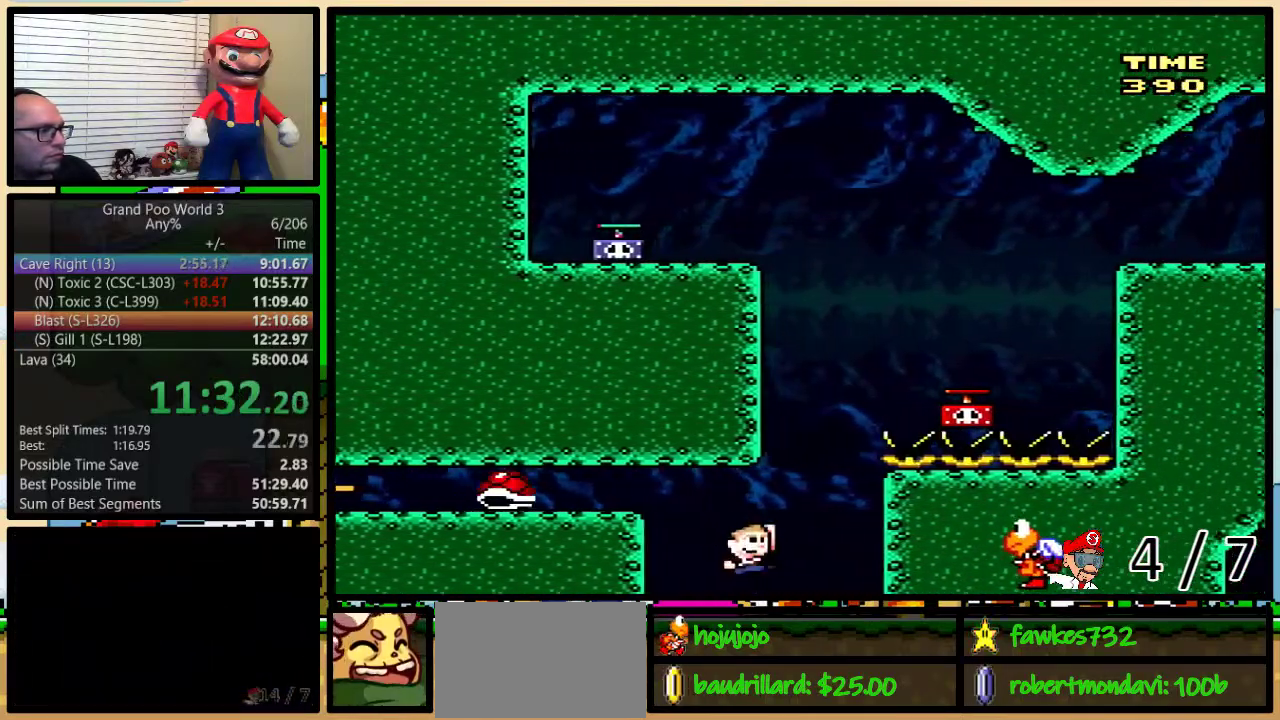
{"buttons": ["DPAD_LEFT"], "events": [[50, "Y", "down"], [317, "Y", "up"], [333, "B", "up"], [367, "DPAD_LEFT", "down"], [367, "DPAD_RIGHT", "up"], [367, "DPAD_UP", "up"]]}
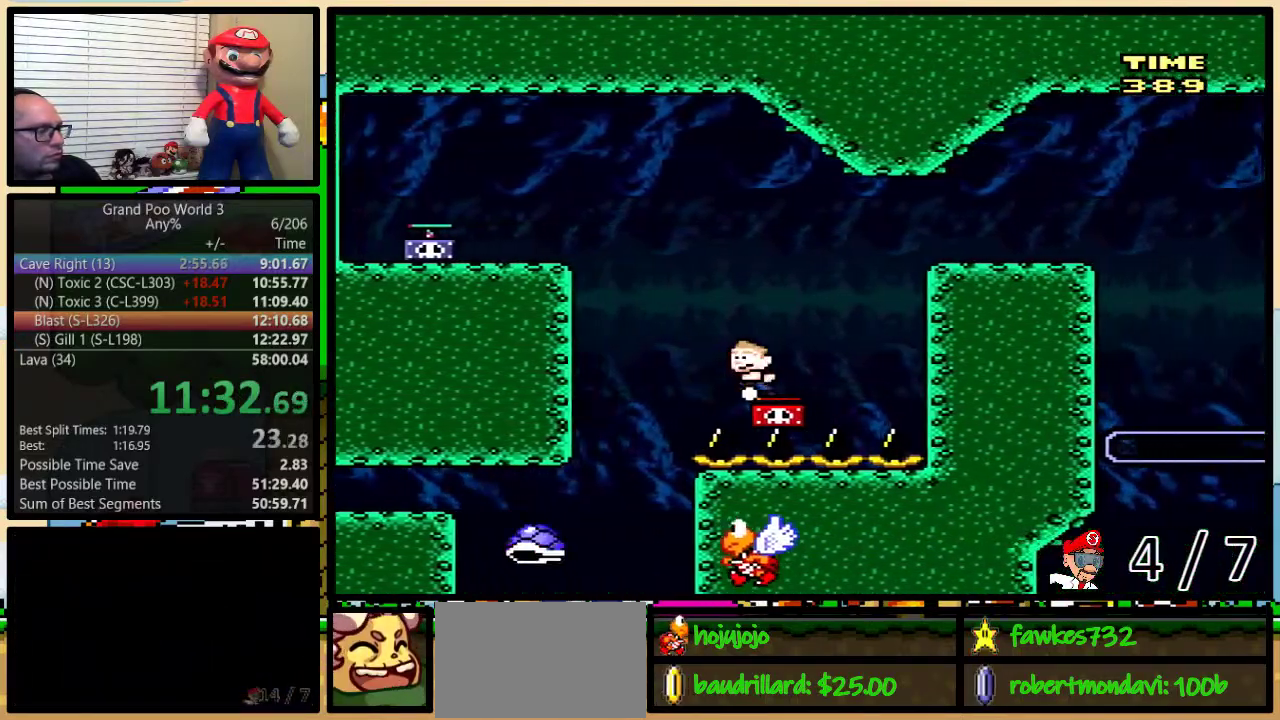
{"buttons": ["B", "Y", "DPAD_LEFT"], "events": [[17, "B", "down"], [83, "Y", "down"]]}
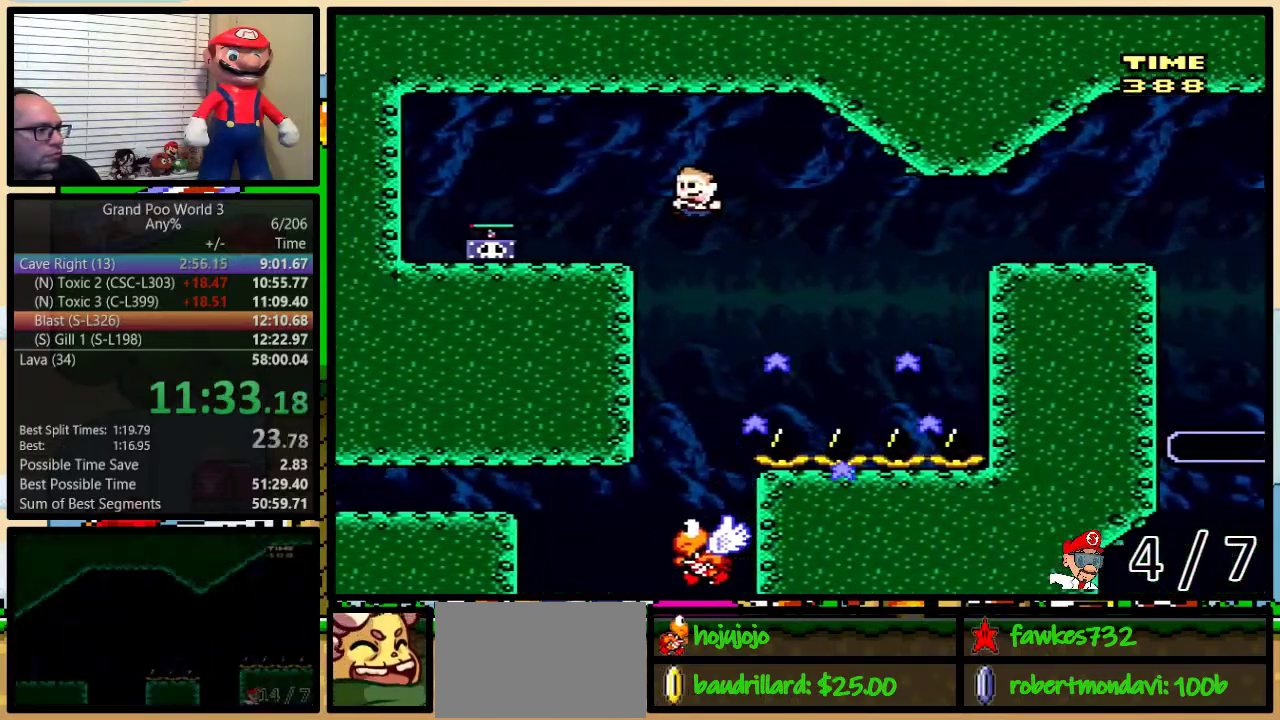
{"buttons": ["DPAD_RIGHT"], "events": [[67, "Y", "up"], [100, "B", "up"], [233, "X", "down"], [367, "X", "up"], [400, "DPAD_LEFT", "up"], [417, "DPAD_RIGHT", "down"]]}
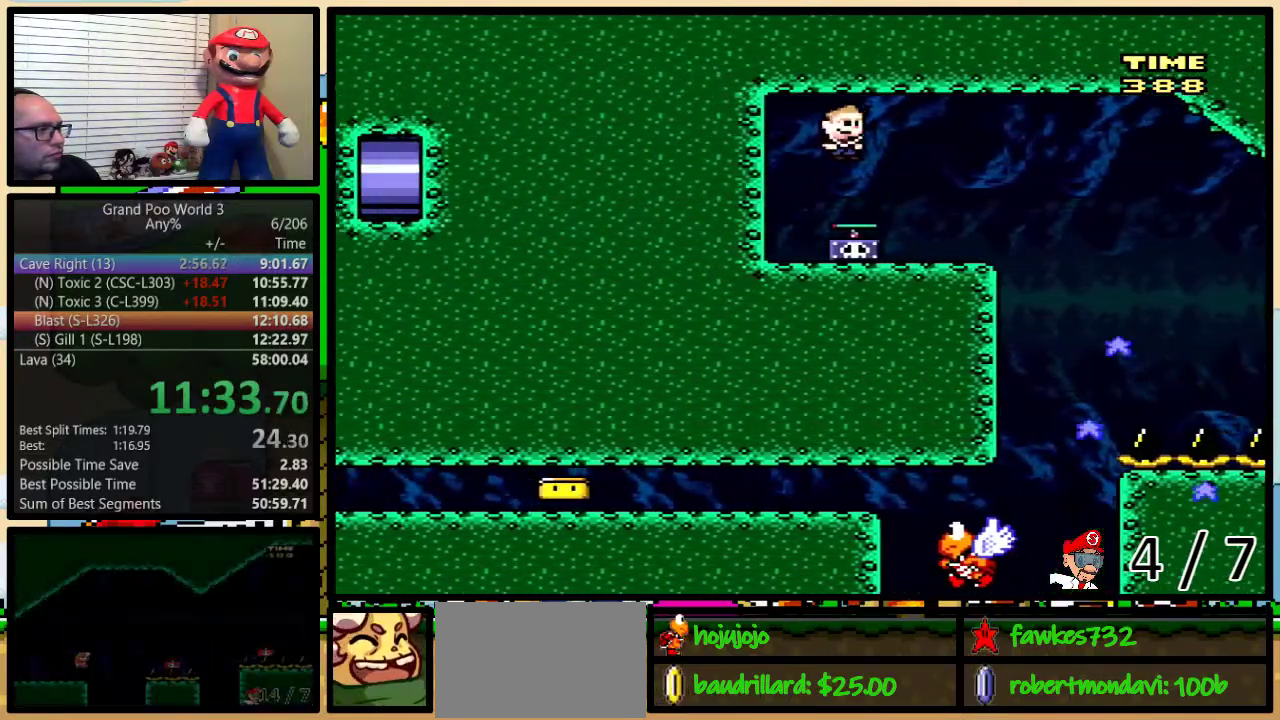
{"buttons": [], "events": [[233, "Y", "down"], [383, "B", "down"], [483, "DPAD_RIGHT", "up"], [500, "B", "up"], [500, "Y", "up"]]}
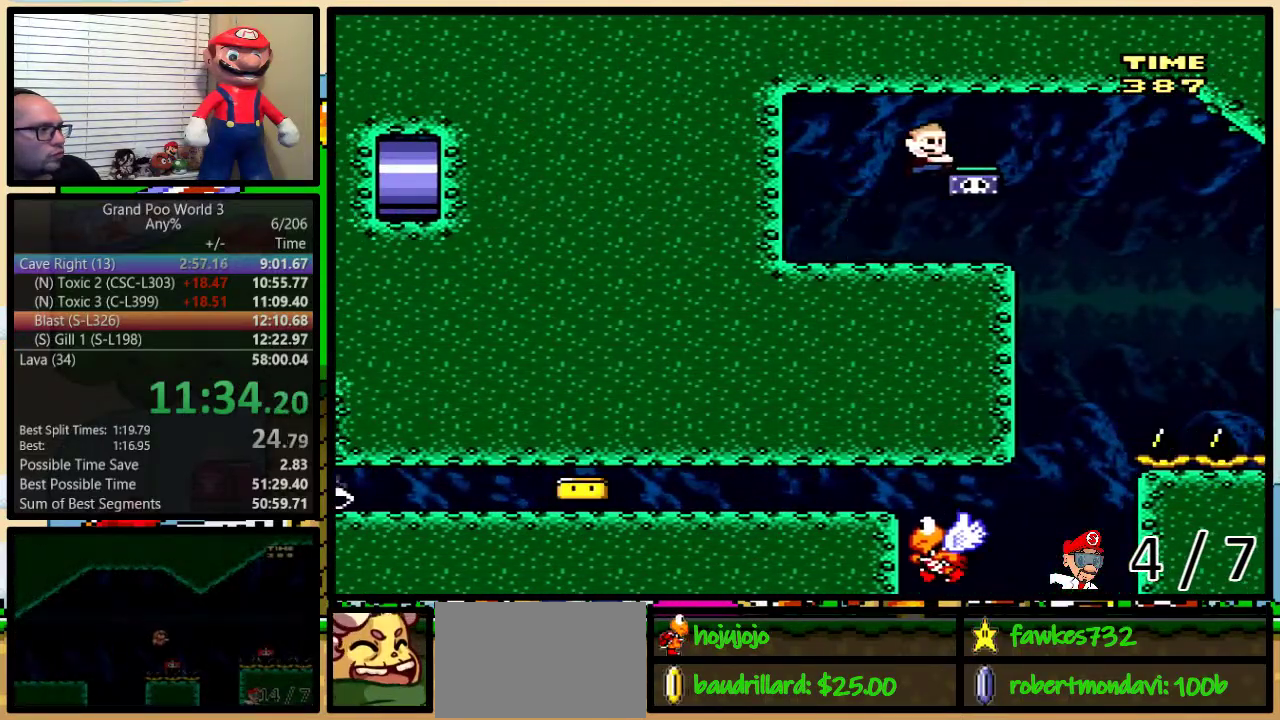
{"buttons": ["DPAD_UP", "DPAD_RIGHT"], "events": [[100, "B", "down"], [100, "DPAD_RIGHT", "down"], [100, "Y", "down"], [167, "DPAD_UP", "down"], [383, "DPAD_UP", "up"], [500, "B", "up"], [500, "DPAD_UP", "down"], [500, "Y", "up"]]}
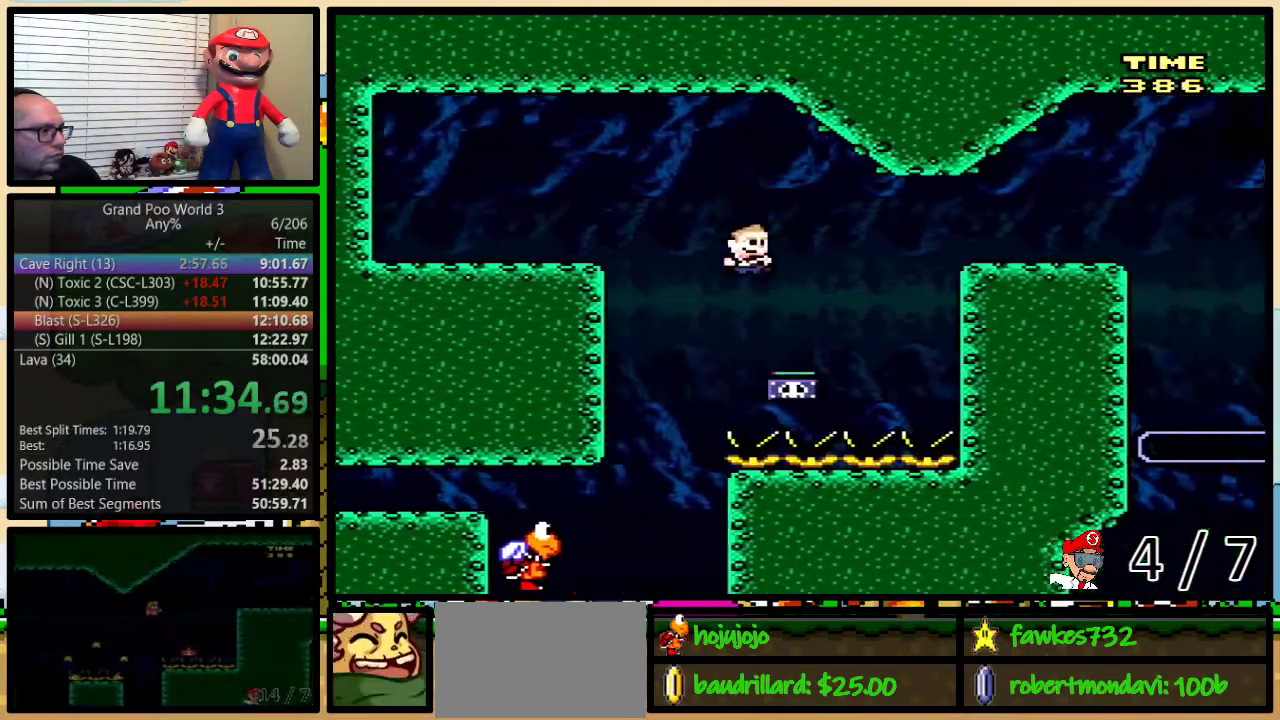
{"buttons": ["Y", "DPAD_RIGHT"], "events": [[67, "DPAD_UP", "up"], [217, "B", "down"], [217, "Y", "down"], [400, "B", "up"]]}
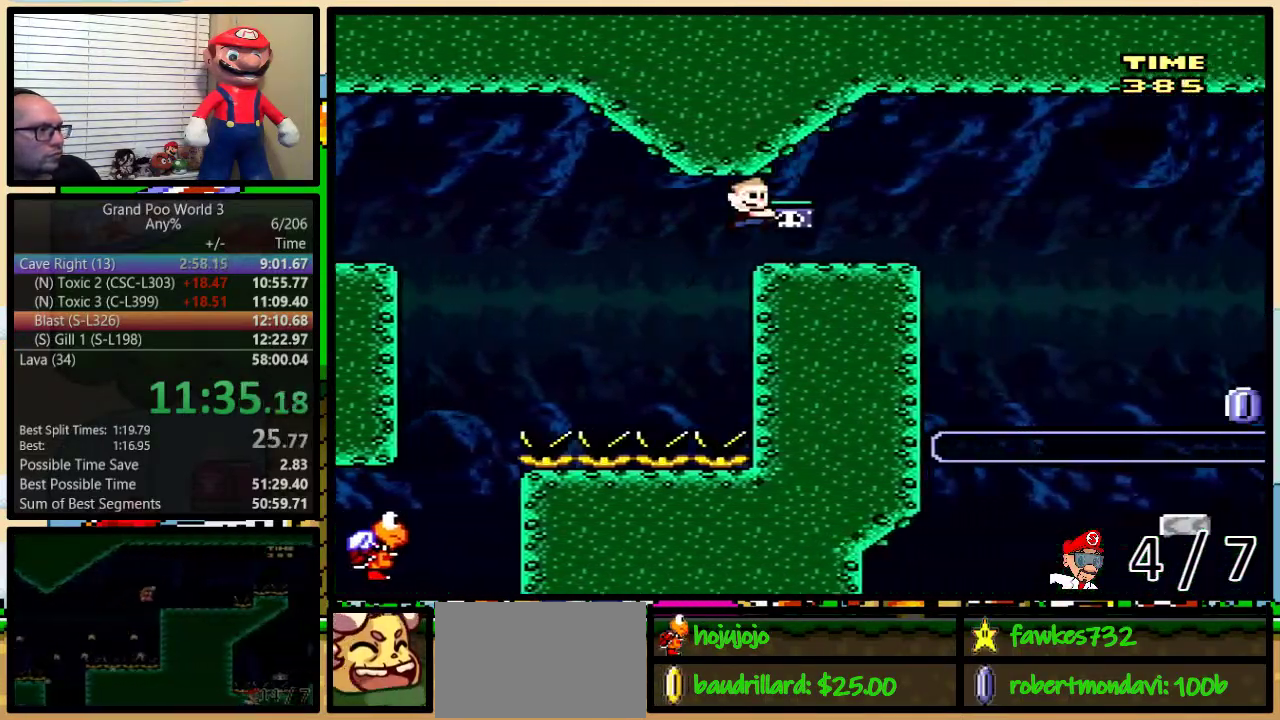
{"buttons": [], "events": [[217, "B", "down"], [317, "DPAD_RIGHT", "up"], [433, "B", "up"], [433, "Y", "up"]]}
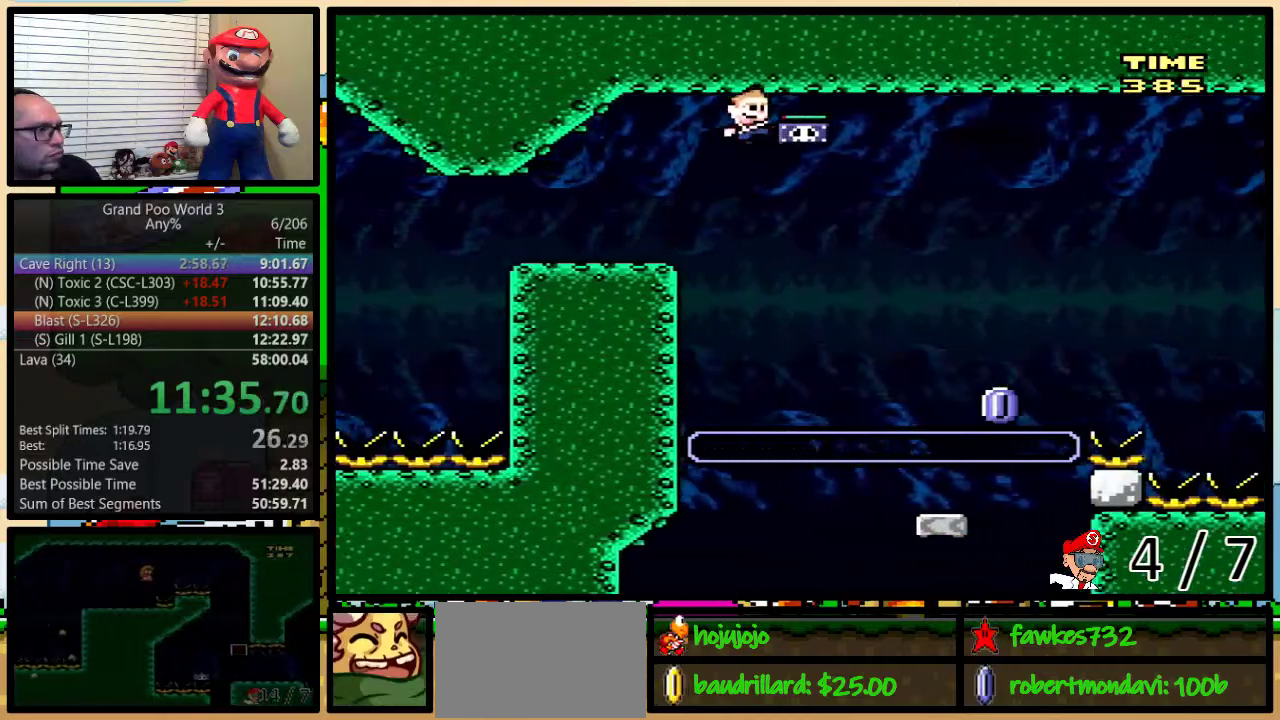
{"buttons": ["X", "DPAD_UP", "DPAD_RIGHT"], "events": [[50, "DPAD_LEFT", "down"], [50, "X", "down"], [133, "DPAD_LEFT", "up"], [167, "DPAD_RIGHT", "down"], [317, "DPAD_RIGHT", "up"], [483, "DPAD_RIGHT", "down"], [483, "DPAD_UP", "down"]]}
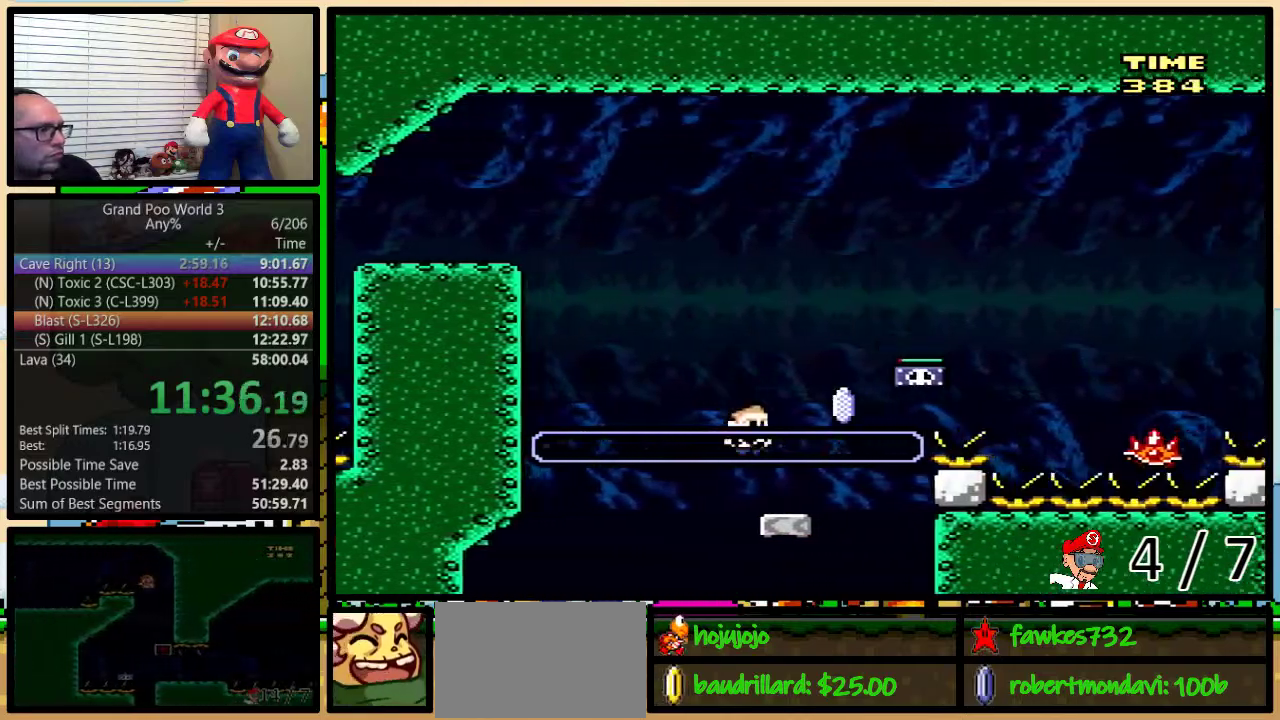
{"buttons": ["X", "DPAD_RIGHT"], "events": [[117, "A", "down"], [333, "DPAD_UP", "up"], [367, "A", "up"]]}
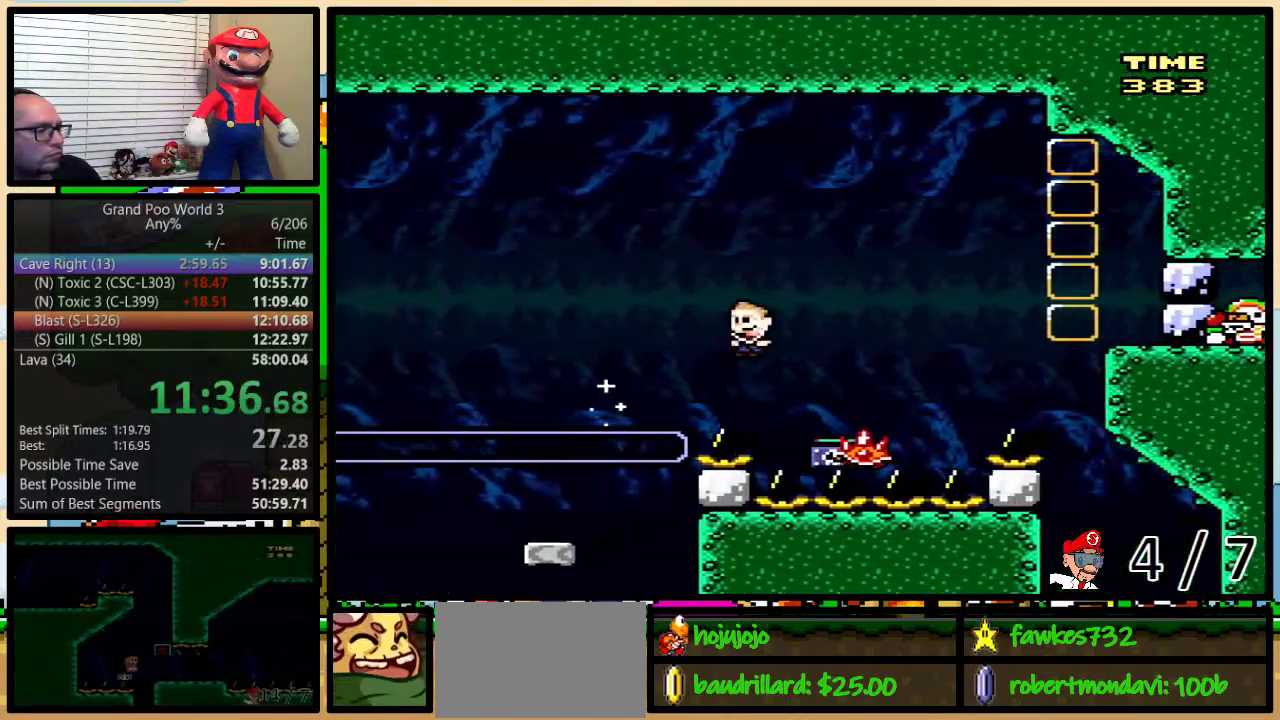
{"buttons": ["X", "DPAD_RIGHT"], "events": [[17, "DPAD_UP", "down"], [117, "A", "down"], [267, "DPAD_UP", "up"], [317, "A", "up"], [417, "A", "down"], [483, "A", "up"]]}
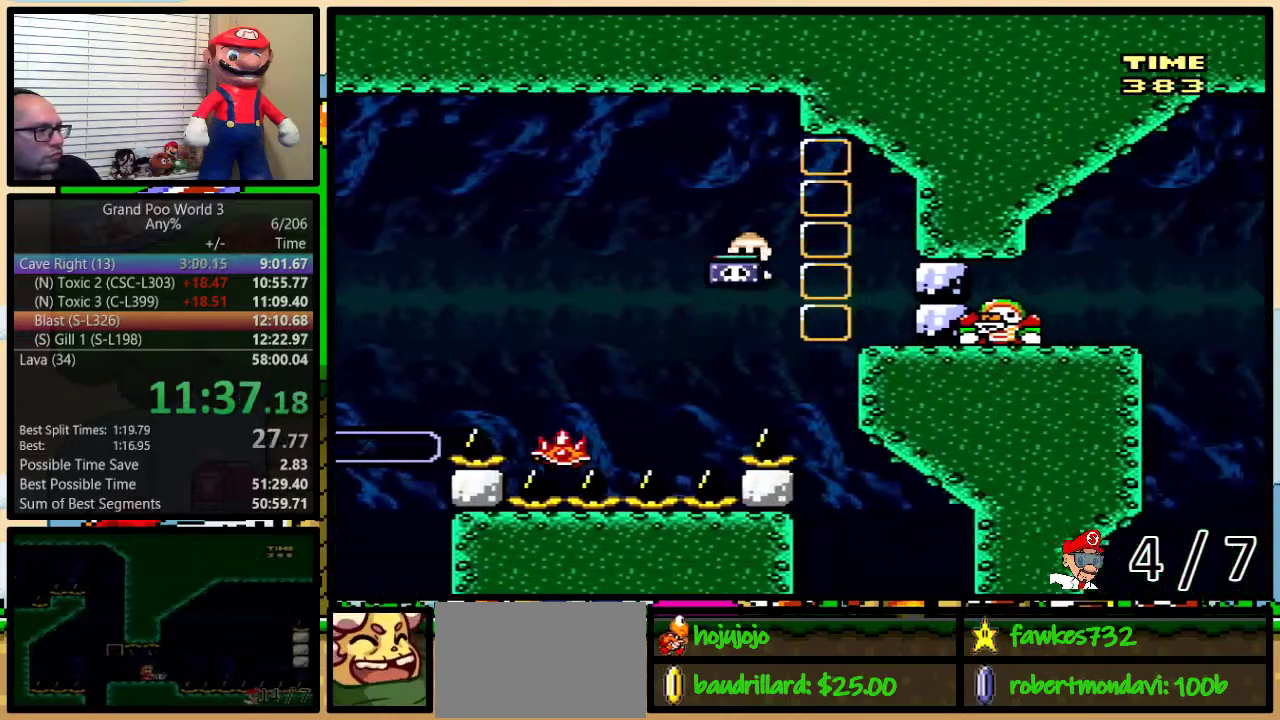
{"buttons": ["A", "X", "DPAD_LEFT"]}
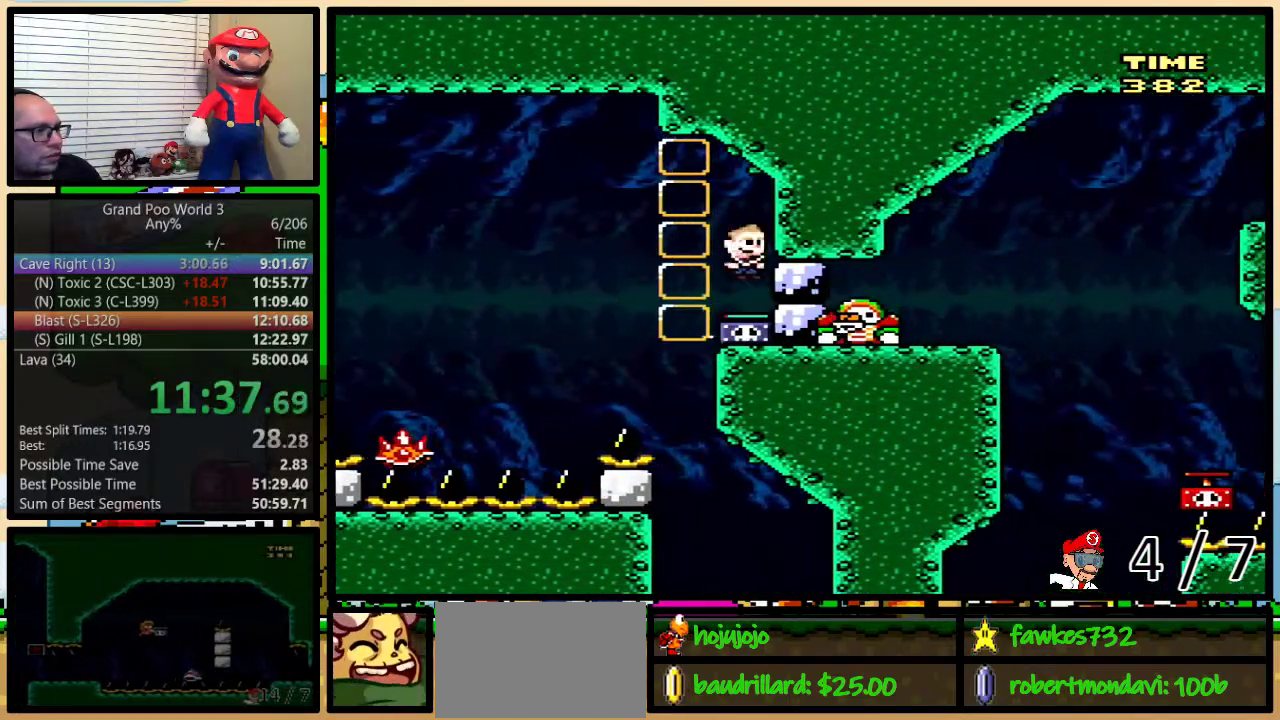
{"buttons": ["A", "X", "DPAD_LEFT"], "events": []}
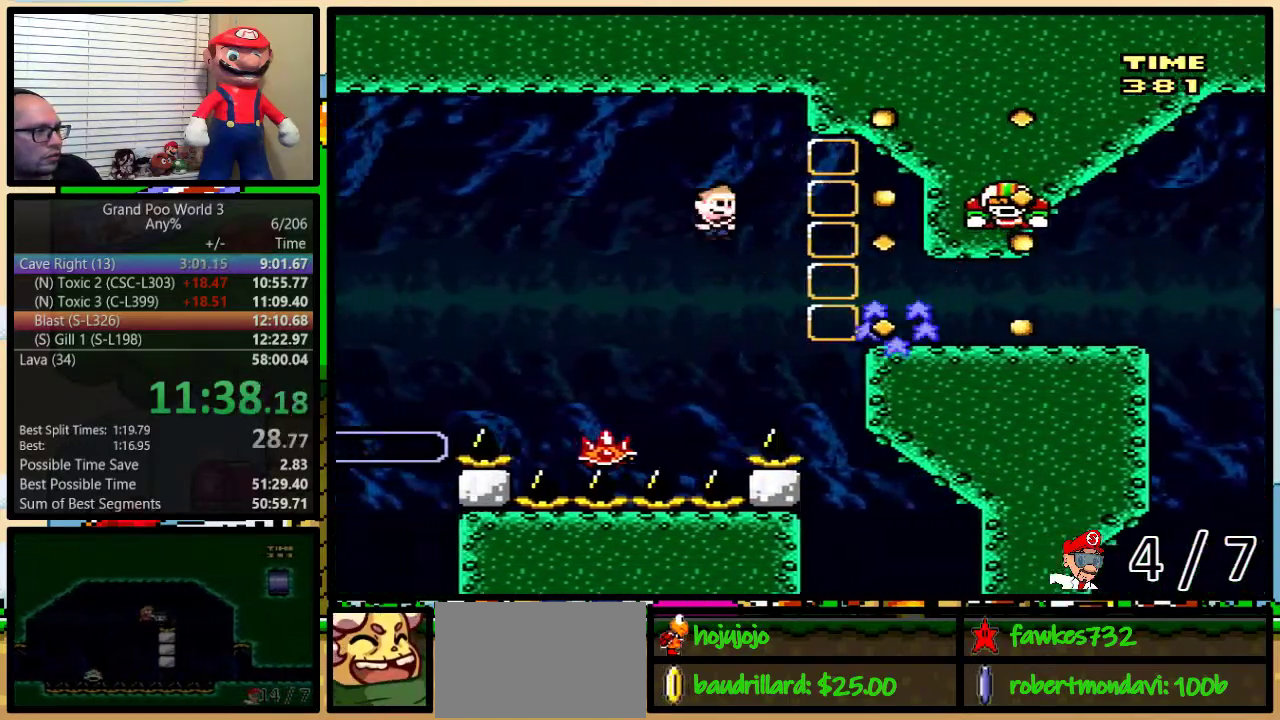
{"buttons": ["A", "X", "DPAD_RIGHT"], "events": [[133, "DPAD_LEFT", "up"], [133, "DPAD_RIGHT", "down"], [283, "DPAD_RIGHT", "up"], [500, "DPAD_RIGHT", "down"]]}
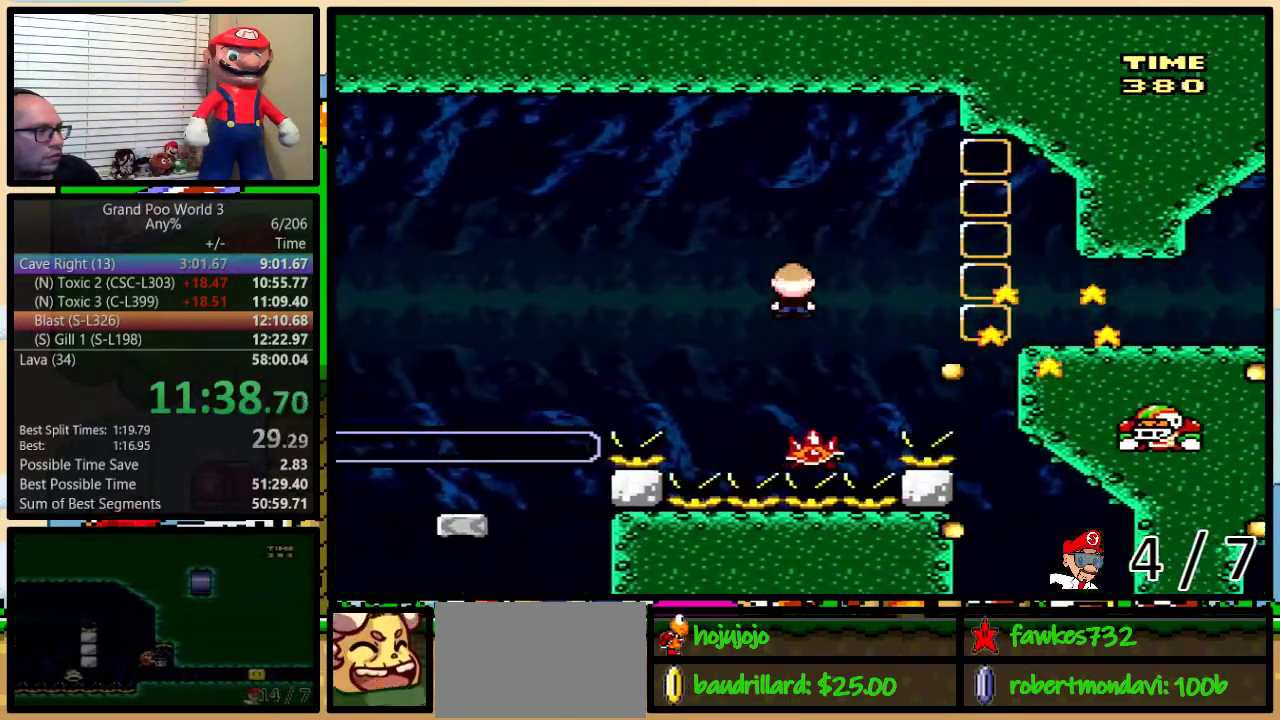
{"buttons": ["A", "X", "DPAD_RIGHT"], "events": [[117, "DPAD_RIGHT", "up"], [167, "DPAD_RIGHT", "down"]]}
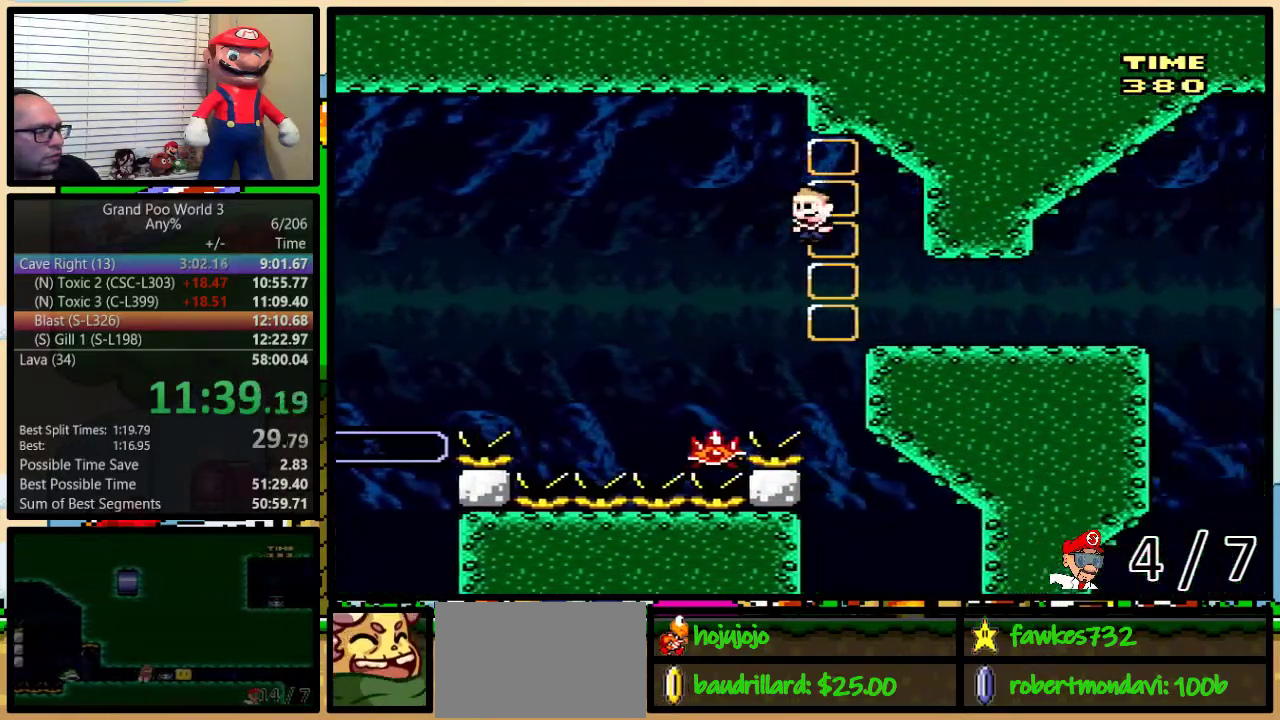
{"buttons": ["Y", "DPAD_RIGHT"], "events": [[83, "A", "up"], [117, "X", "up"], [117, "Y", "down"], [183, "DPAD_UP", "down"], [400, "DPAD_UP", "up"]]}
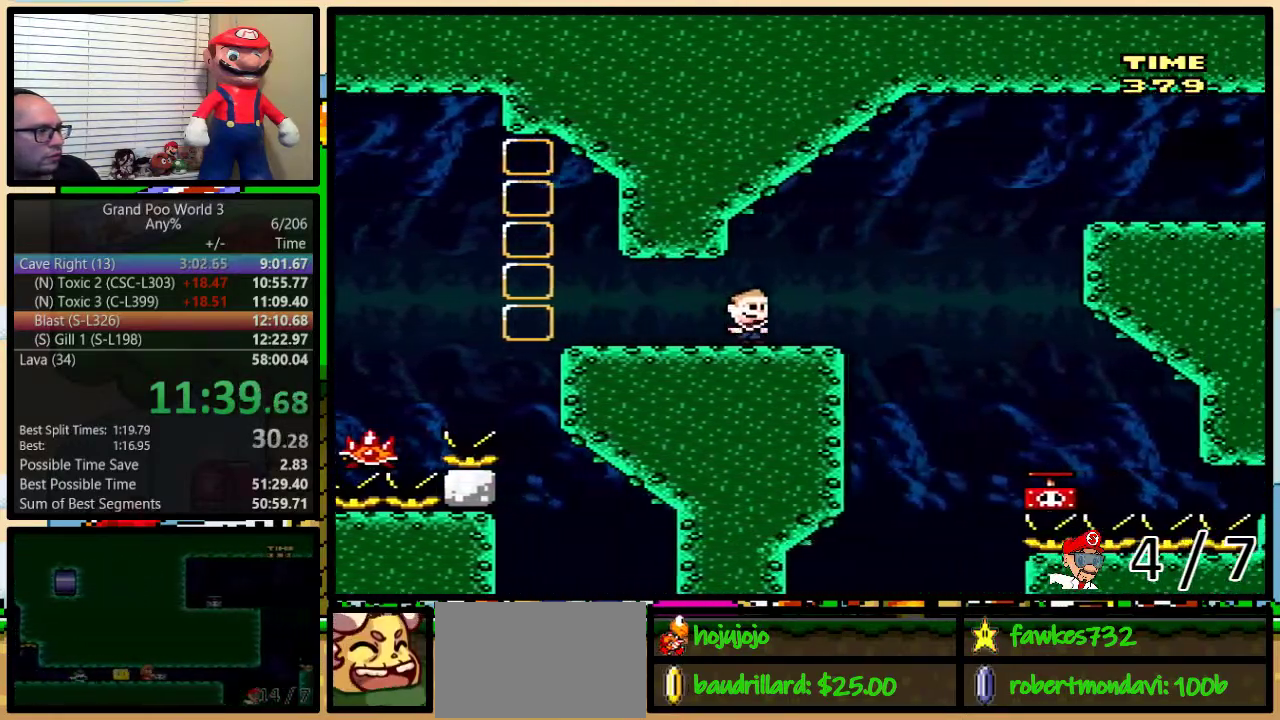
{"buttons": ["B", "Y"], "events": [[117, "B", "down"], [217, "B", "up"], [217, "DPAD_UP", "down"], [233, "DPAD_LEFT", "down"], [233, "DPAD_RIGHT", "up"], [333, "B", "down"], [333, "DPAD_LEFT", "up"], [333, "DPAD_RIGHT", "down"], [367, "DPAD_UP", "up"], [417, "DPAD_RIGHT", "up"]]}
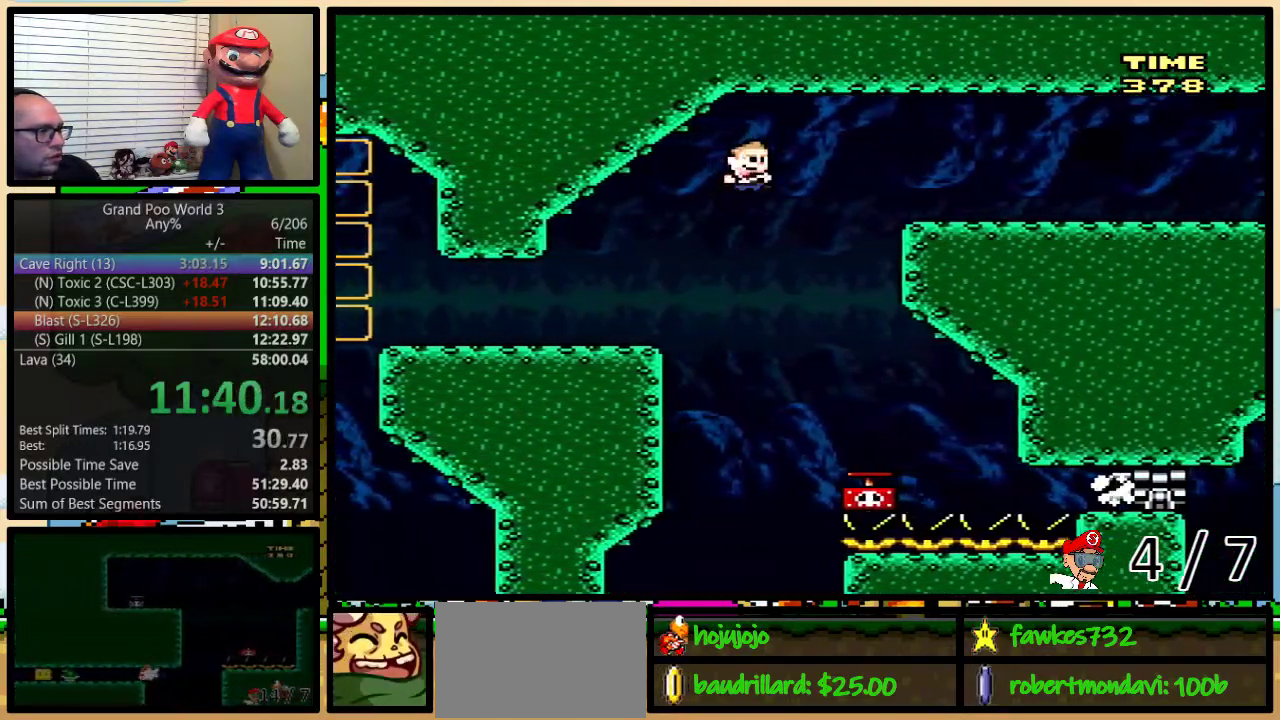
{"buttons": ["B", "Y", "DPAD_LEFT"], "events": [[33, "B", "up"], [150, "DPAD_RIGHT", "down"], [150, "DPAD_UP", "down"], [233, "B", "down"], [333, "DPAD_RIGHT", "up"], [333, "DPAD_UP", "up"], [367, "DPAD_LEFT", "down"]]}
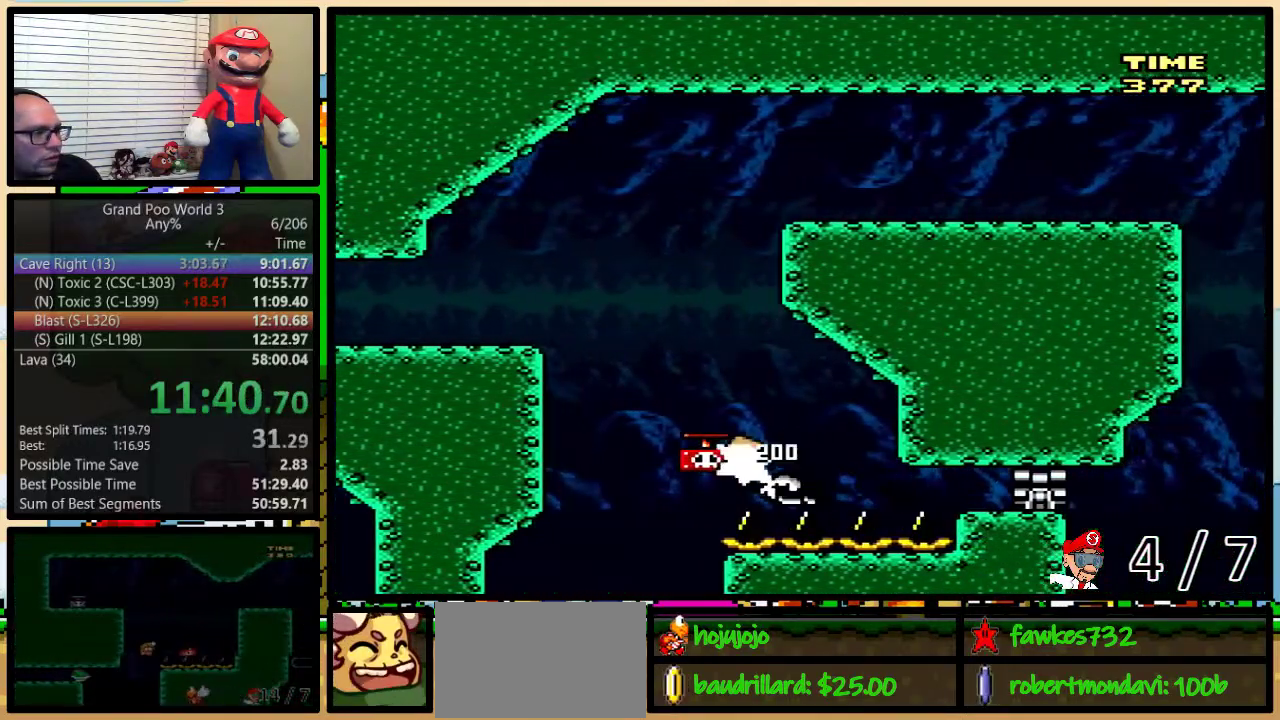
{"buttons": ["Y", "DPAD_LEFT"], "events": [[483, "B", "up"]]}
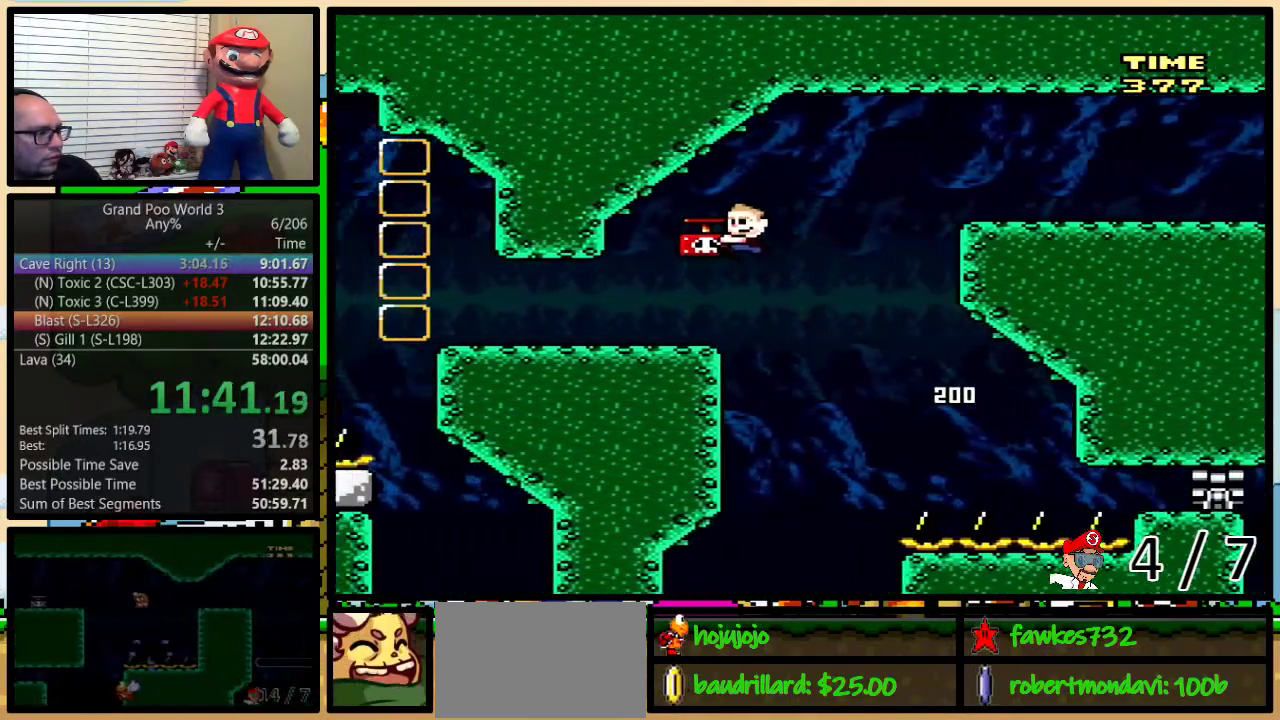
{"buttons": ["B", "Y", "DPAD_UP", "DPAD_RIGHT"], "events": [[33, "DPAD_LEFT", "up"], [33, "DPAD_RIGHT", "down"], [167, "DPAD_UP", "down"], [300, "B", "down"]]}
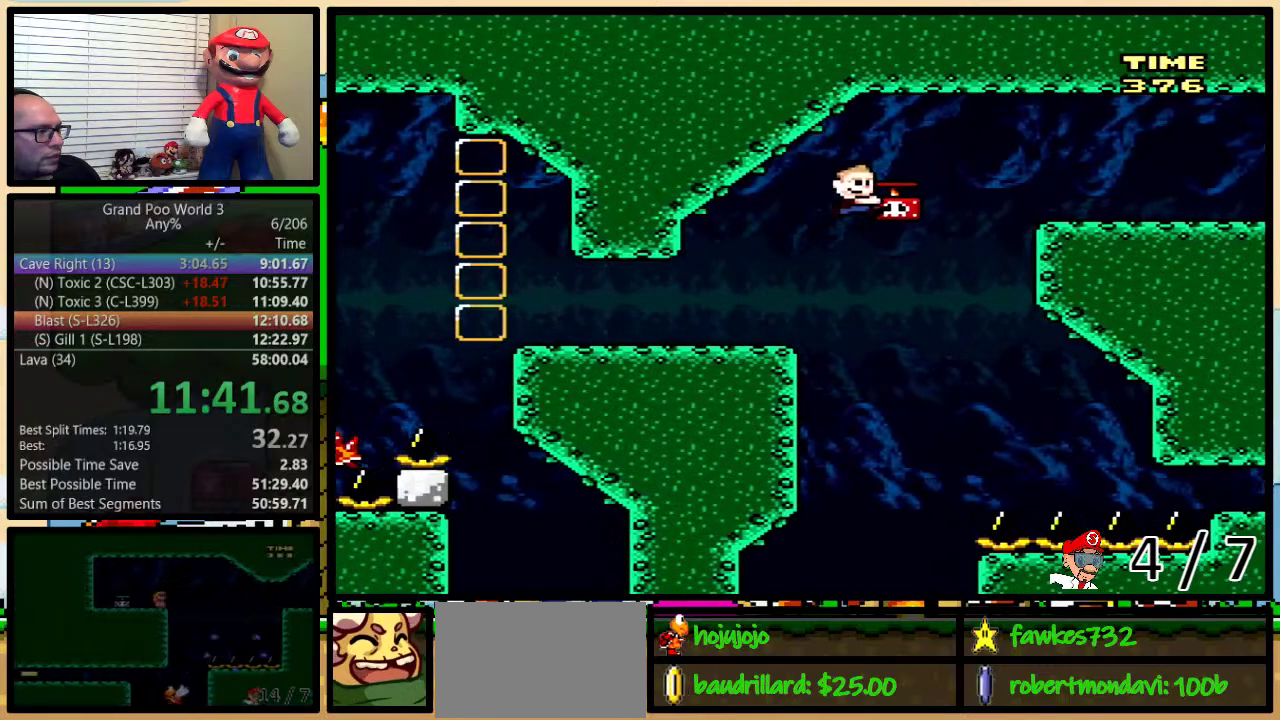
{"buttons": ["B", "Y", "DPAD_UP", "DPAD_RIGHT"], "events": [[317, "B", "up"], [500, "B", "down"]]}
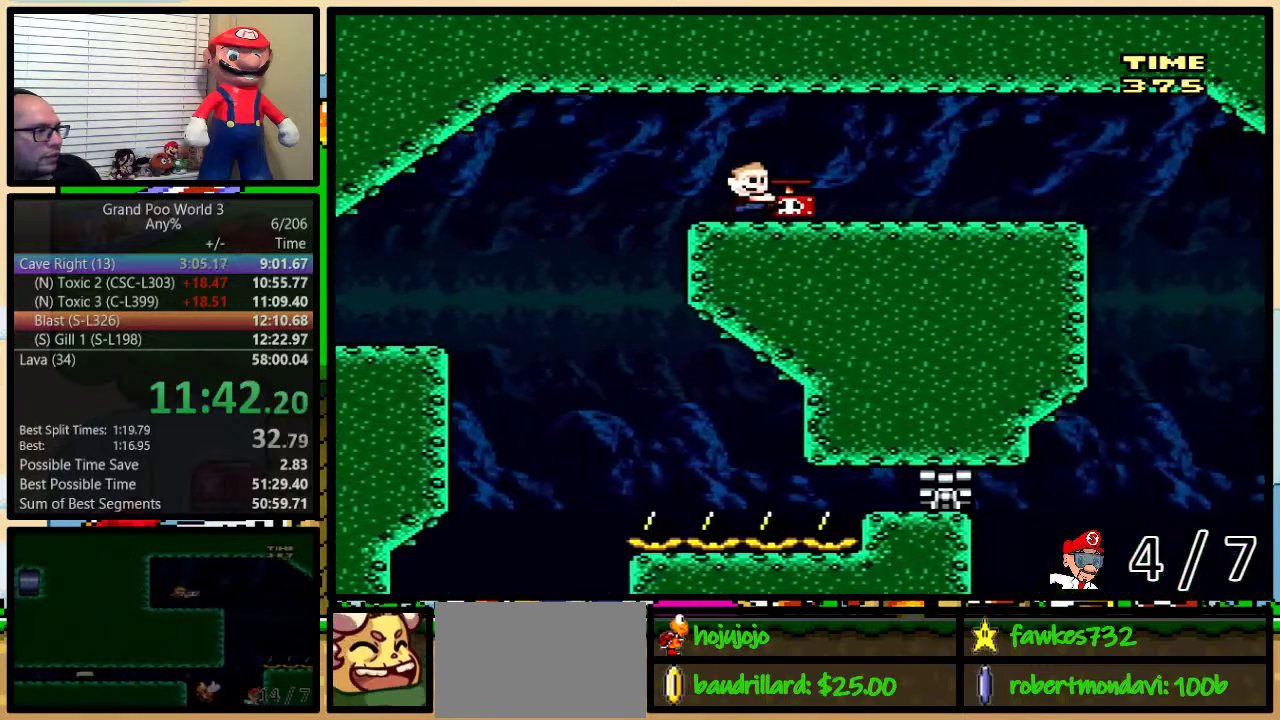
{"buttons": ["Y", "DPAD_RIGHT"], "events": [[83, "DPAD_UP", "up"], [283, "B", "up"]]}
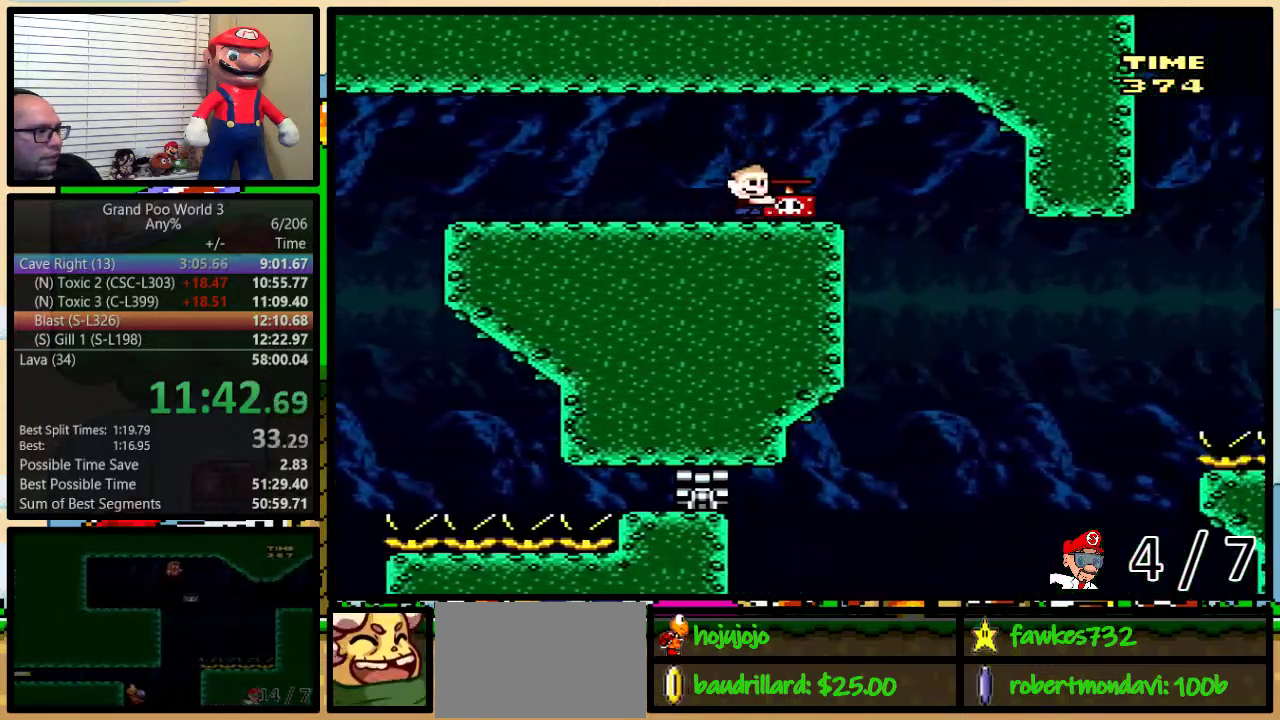
{"buttons": ["Y"], "events": [[17, "DPAD_UP", "down"], [67, "DPAD_RIGHT", "up"], [67, "DPAD_UP", "up"], [83, "DPAD_LEFT", "down"], [200, "DPAD_LEFT", "up"], [200, "DPAD_RIGHT", "down"], [267, "DPAD_RIGHT", "up"]]}
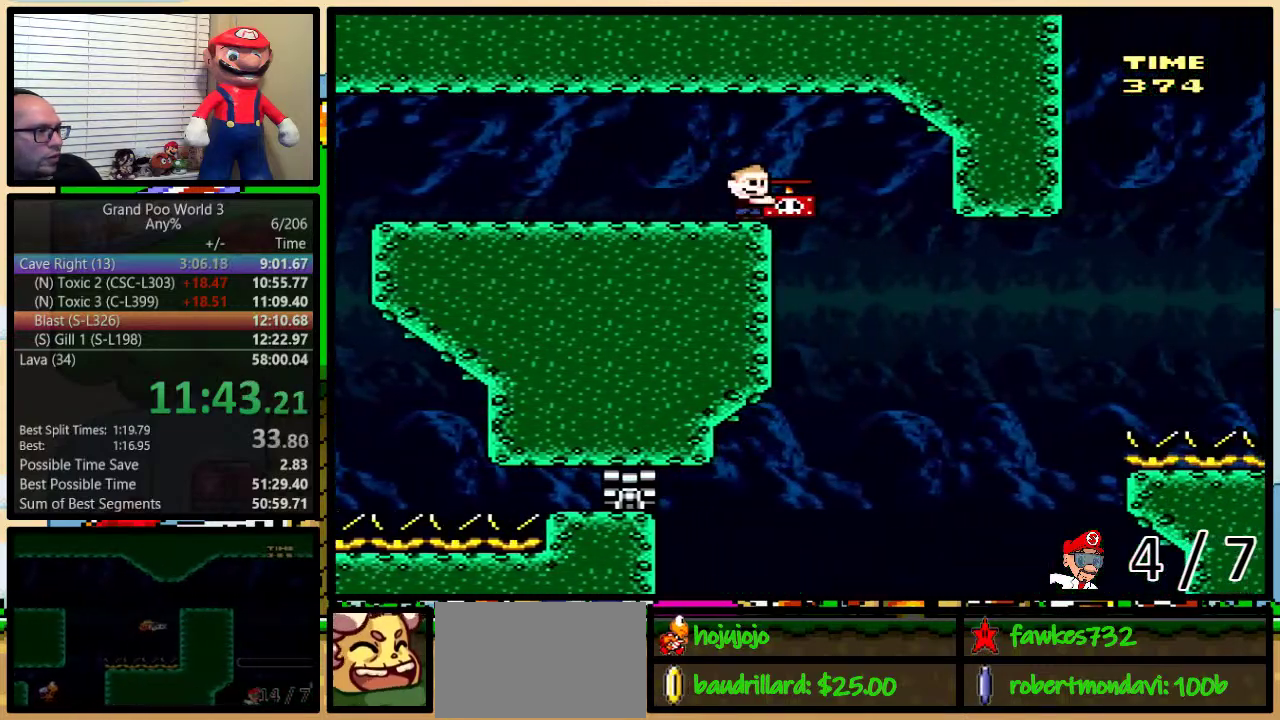
{"buttons": ["Y"], "events": [[50, "DPAD_RIGHT", "down"], [83, "DPAD_UP", "down"], [117, "B", "down"], [167, "DPAD_UP", "up"], [200, "DPAD_RIGHT", "up"], [467, "B", "up"]]}
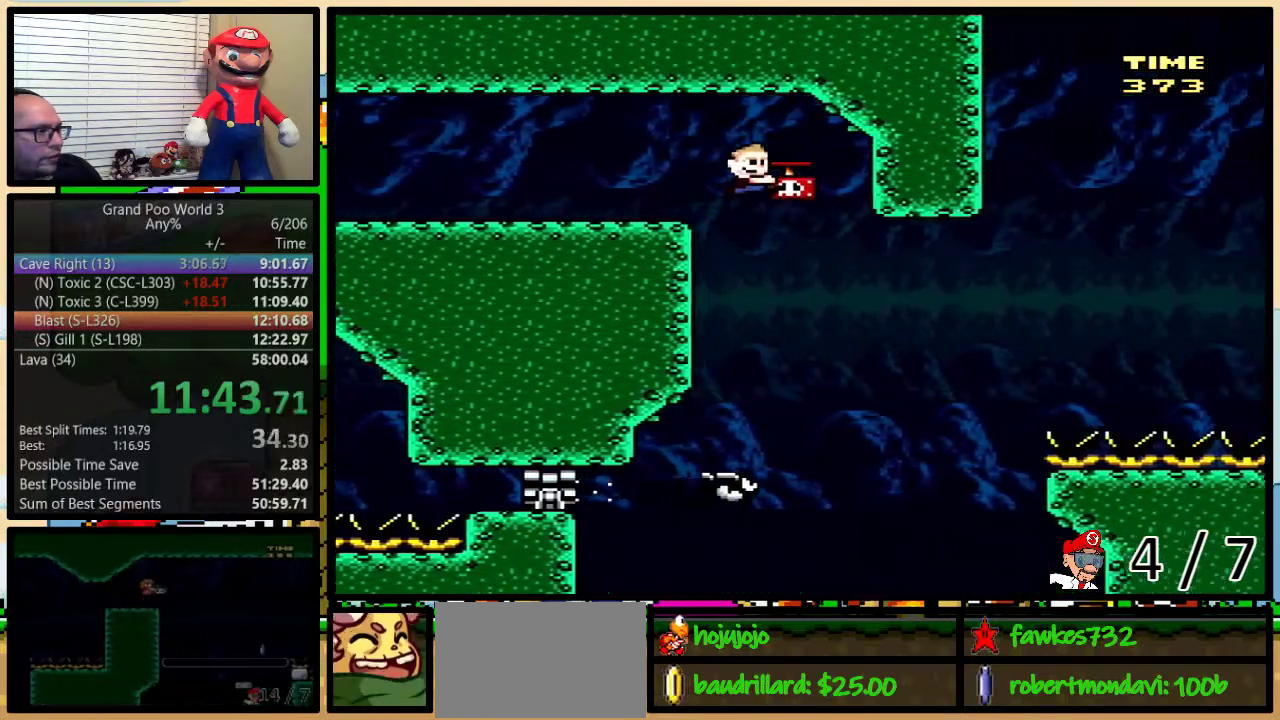
{"buttons": ["B", "Y", "DPAD_RIGHT"], "events": [[50, "DPAD_RIGHT", "down"], [83, "DPAD_UP", "down"], [150, "B", "down"], [150, "DPAD_UP", "up"], [217, "DPAD_RIGHT", "up"], [317, "DPAD_RIGHT", "down"]]}
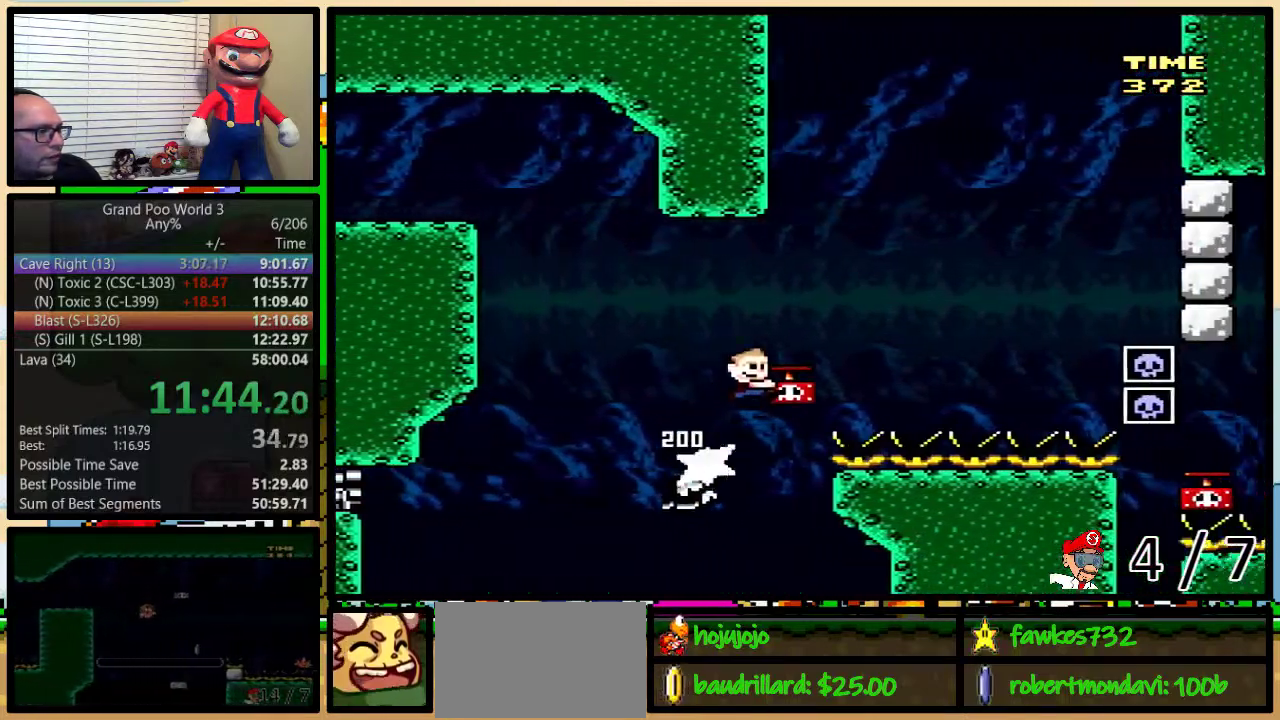
{"buttons": ["B", "Y", "DPAD_RIGHT"], "events": [[83, "Y", "up"], [183, "Y", "down"], [300, "B", "up"], [433, "B", "down"]]}